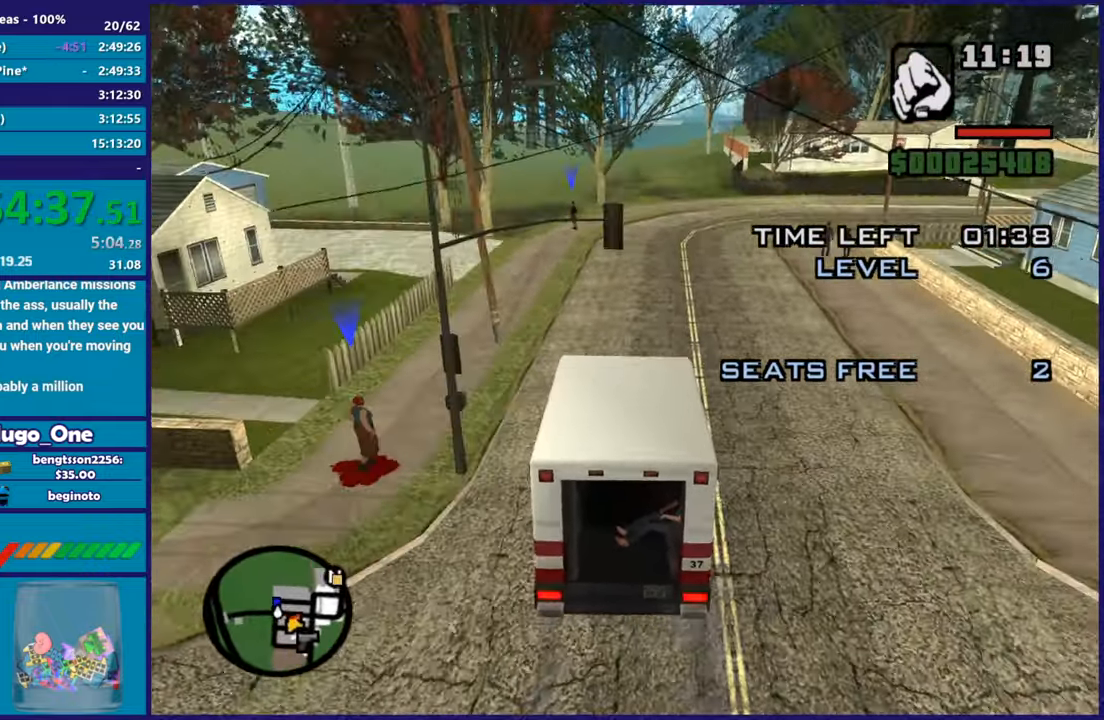
Gameplay with a controller (Xbox layout); each line is a JSON object with the inputs held at the frame after it. "events" lists button and stick changes between this image and that frame as [ms after this image, input, new state], when the widget could be followed in between.
{"buttons": [], "left_stick": "center", "right_stick": "center", "events": [[17, "right_stick", "center"], [184, "L2", "up"], [267, "L2", "down"], [434, "L2", "up"]]}
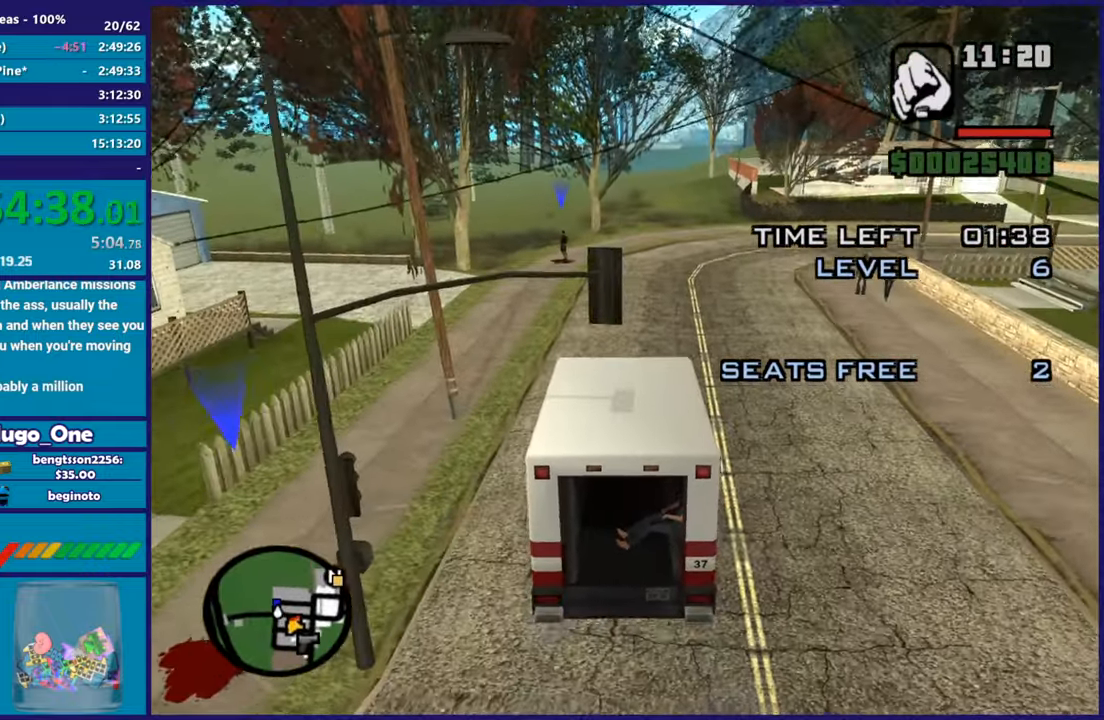
{"buttons": [], "left_stick": "center", "right_stick": "center", "events": [[283, "L2", "down"], [450, "L2", "up"]]}
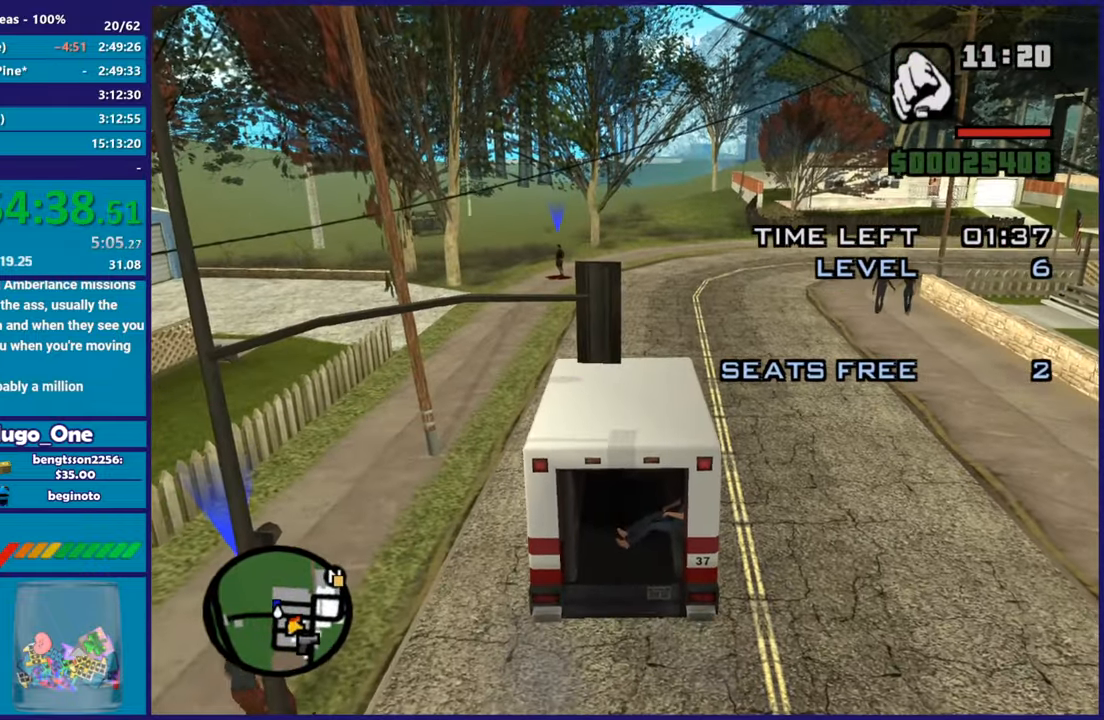
{"buttons": [], "left_stick": "center", "right_stick": "center", "events": []}
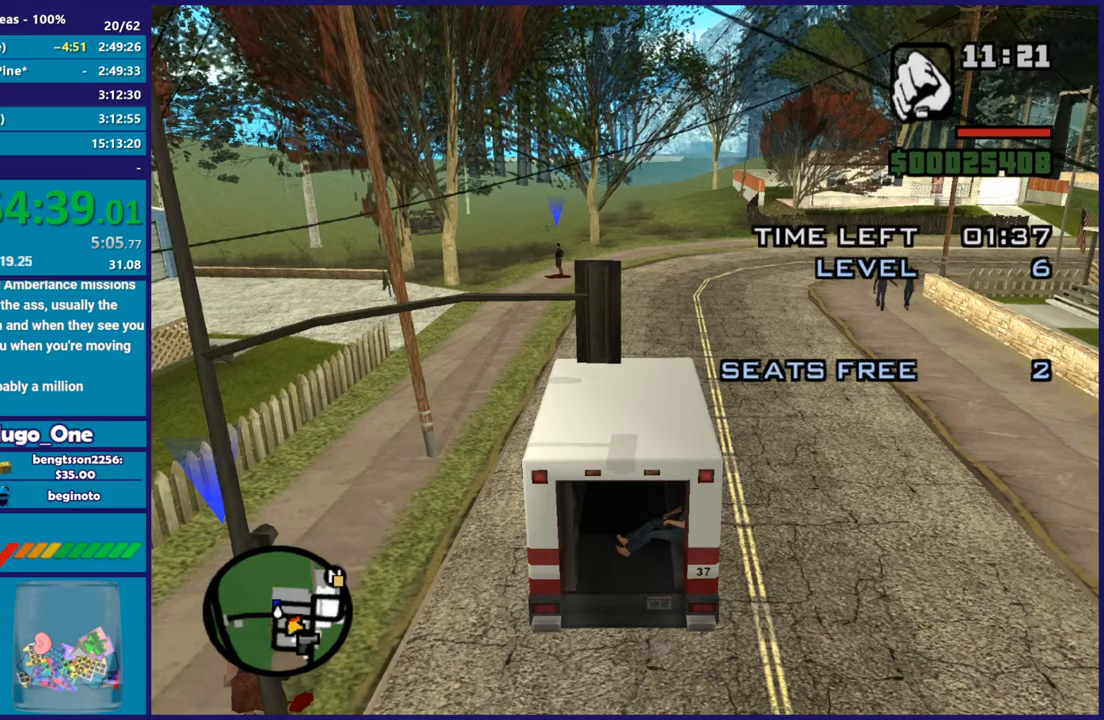
{"buttons": [], "left_stick": "center", "right_stick": "center", "events": []}
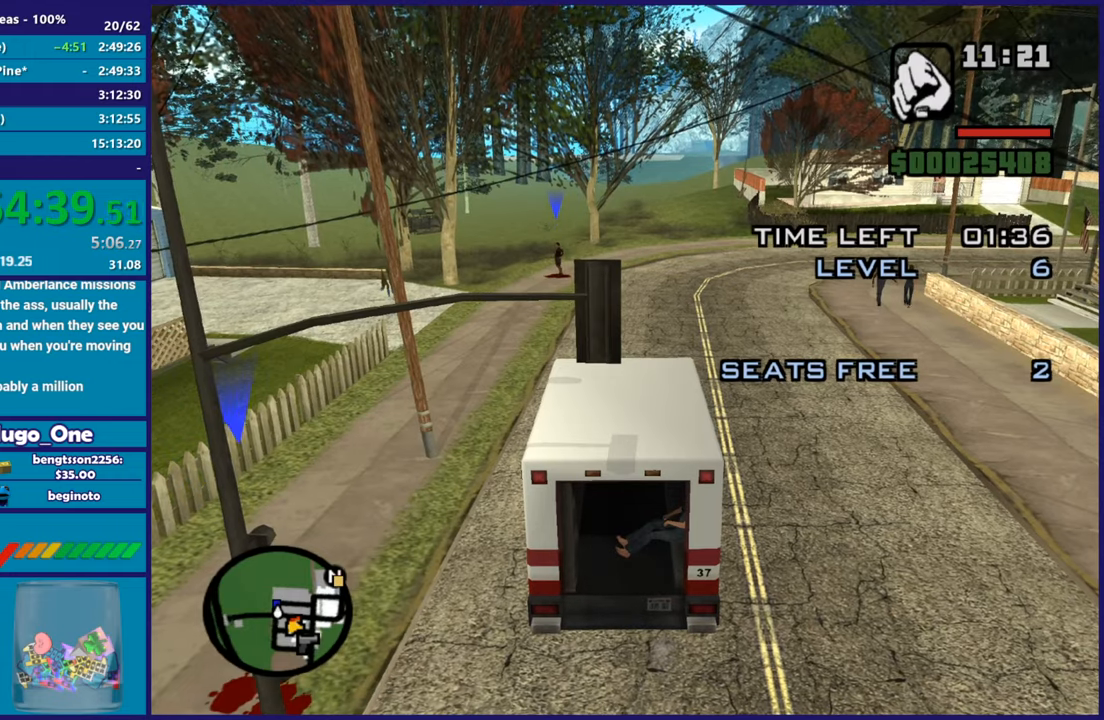
{"buttons": [], "left_stick": "center", "right_stick": "center", "events": []}
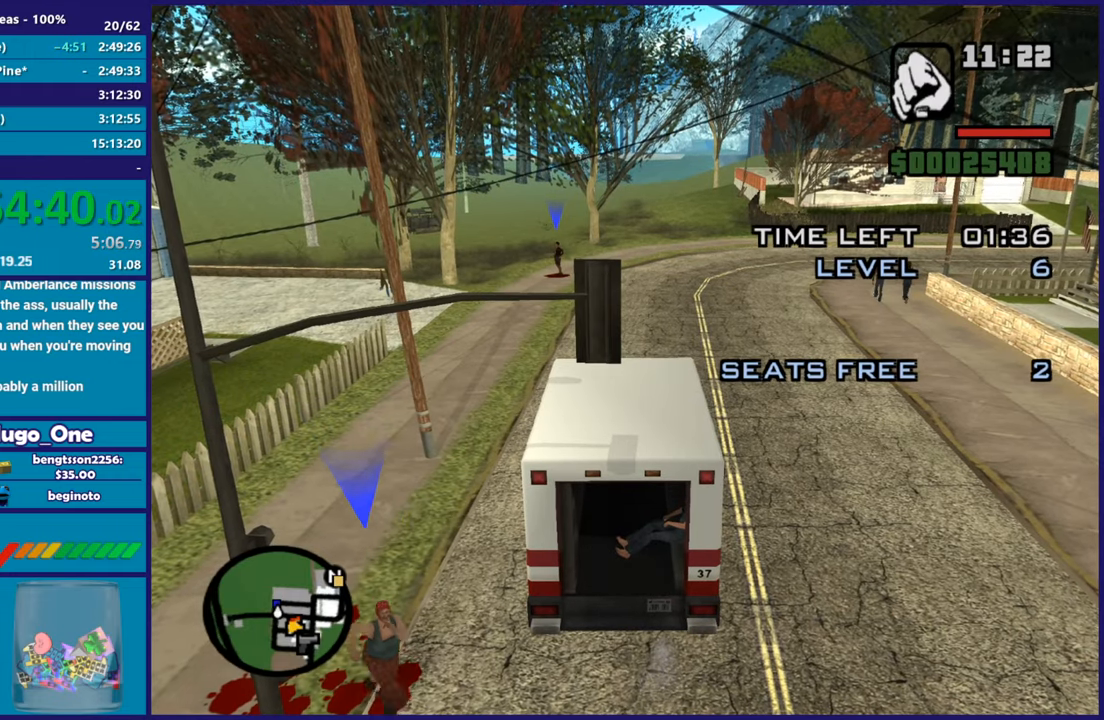
{"buttons": [], "left_stick": "center", "right_stick": "center", "events": []}
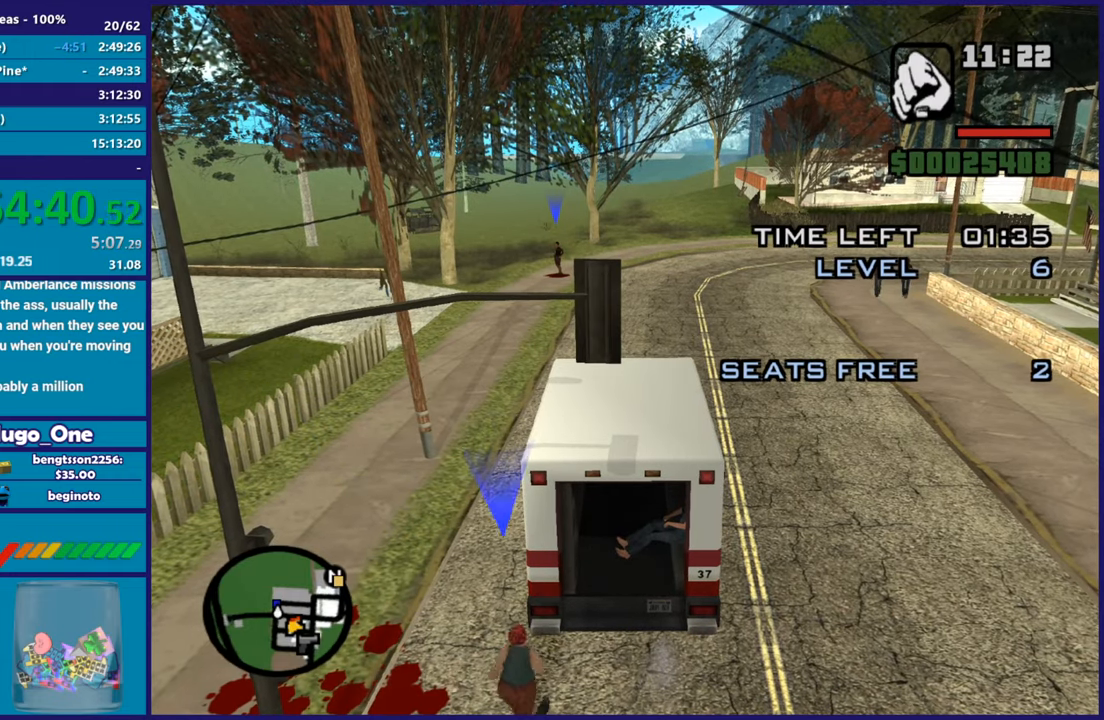
{"buttons": [], "left_stick": "center", "right_stick": "center", "events": []}
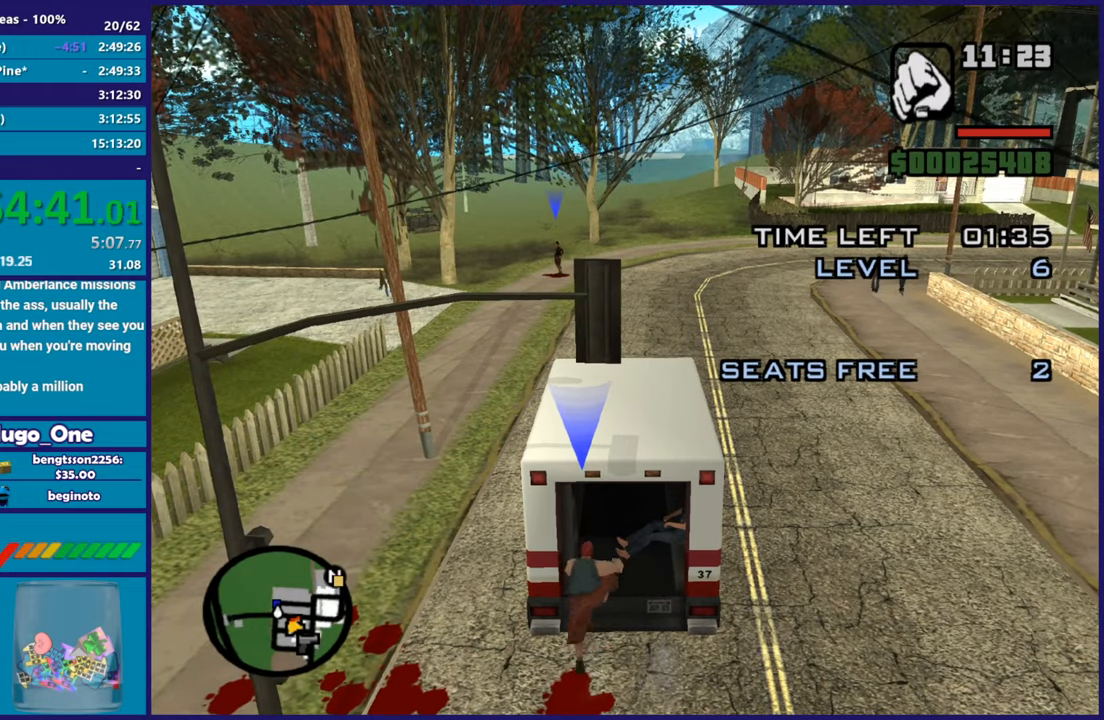
{"buttons": ["R2"], "left_stick": "center", "right_stick": "center", "events": [[250, "R2", "down"]]}
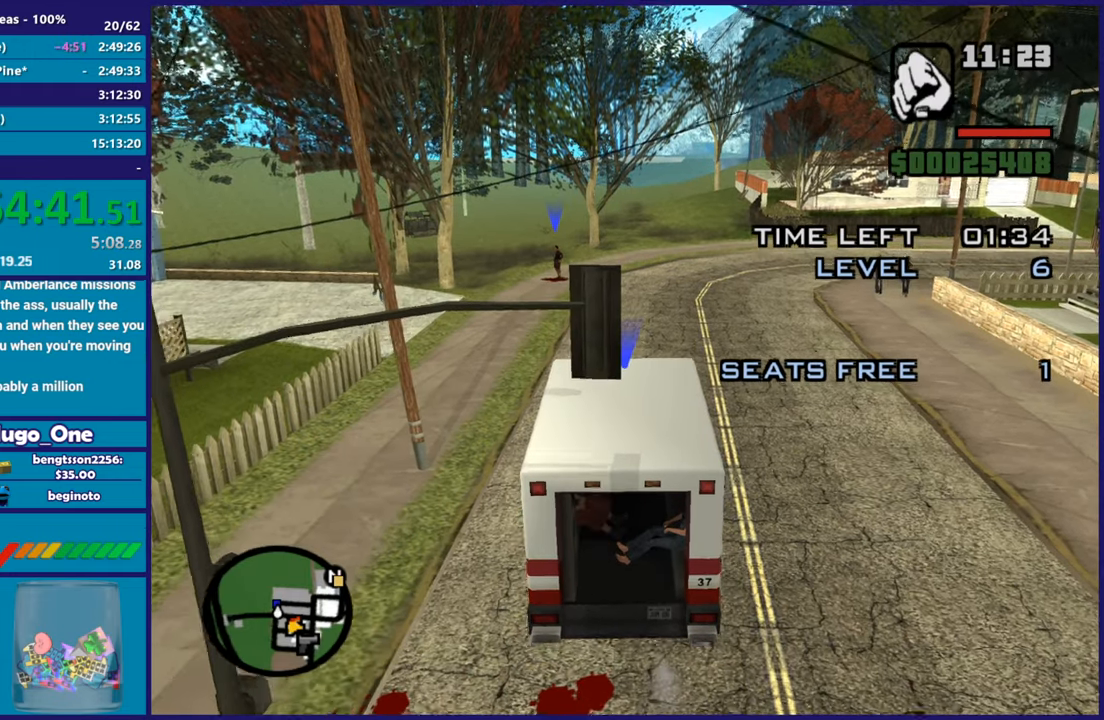
{"buttons": ["R2"], "left_stick": "center", "right_stick": "down", "events": [[367, "right_stick", "down"]]}
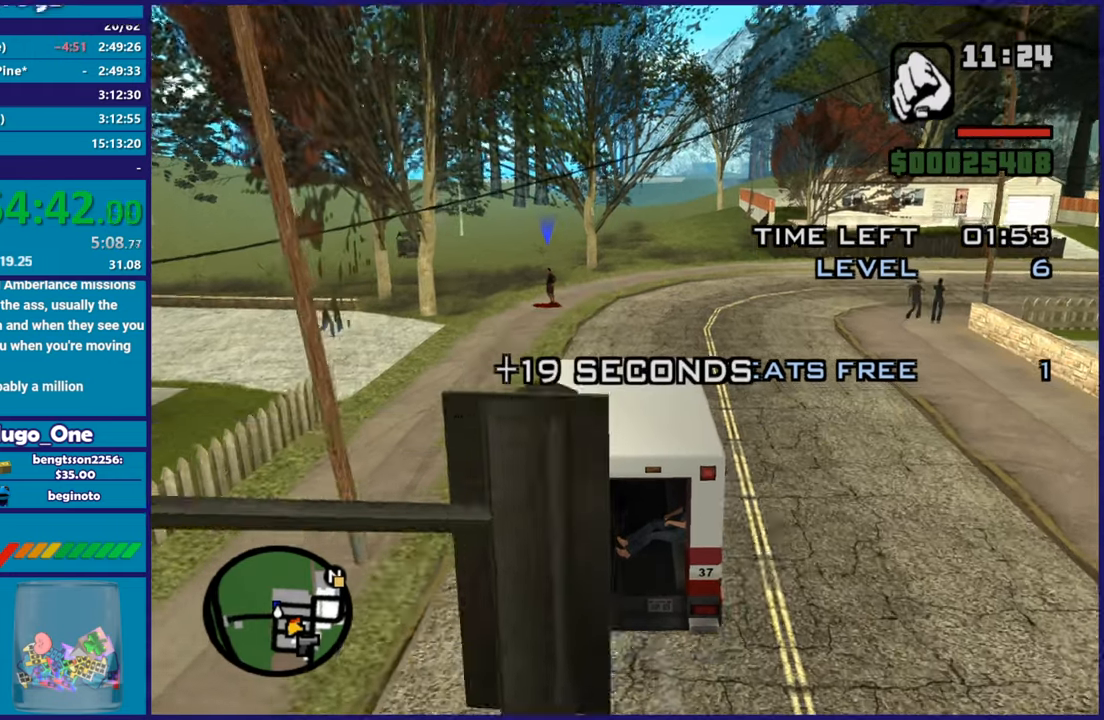
{"buttons": [], "left_stick": "left", "right_stick": "down-left", "events": [[150, "left_stick", "left"], [300, "R2", "up"], [350, "right_stick", "down-left"]]}
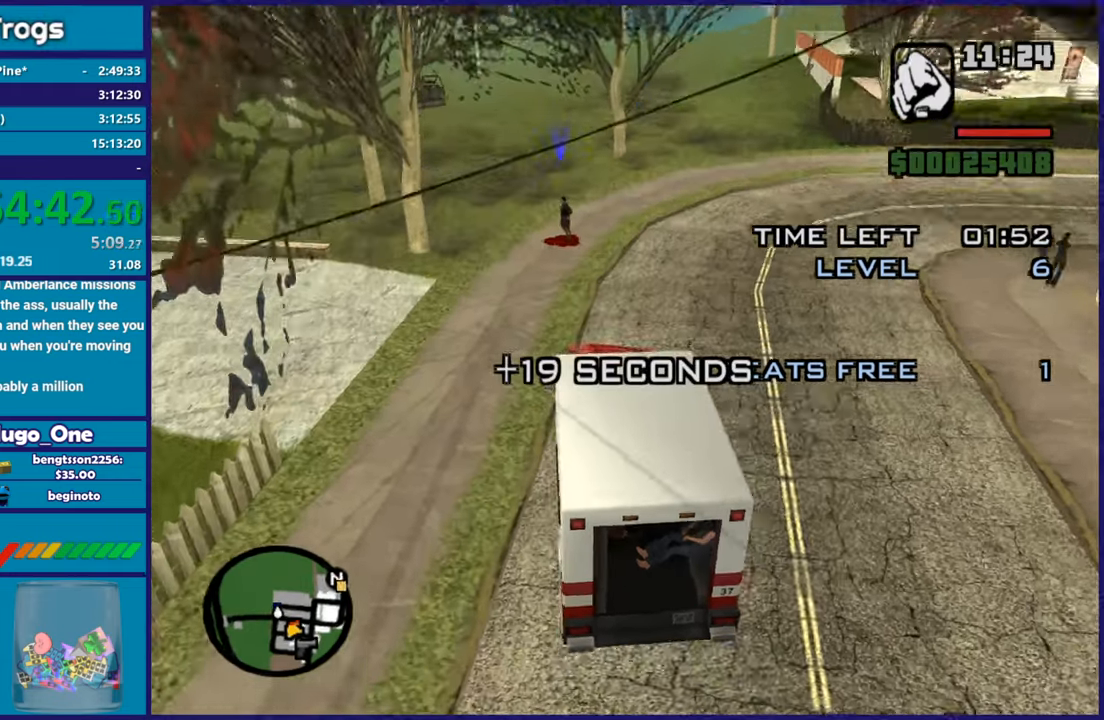
{"buttons": [], "left_stick": "center", "right_stick": "down-left", "events": [[33, "R2", "down"], [33, "left_stick", "center"], [116, "left_stick", "left"], [233, "R2", "up"], [266, "left_stick", "center"], [333, "left_stick", "right"], [417, "left_stick", "center"]]}
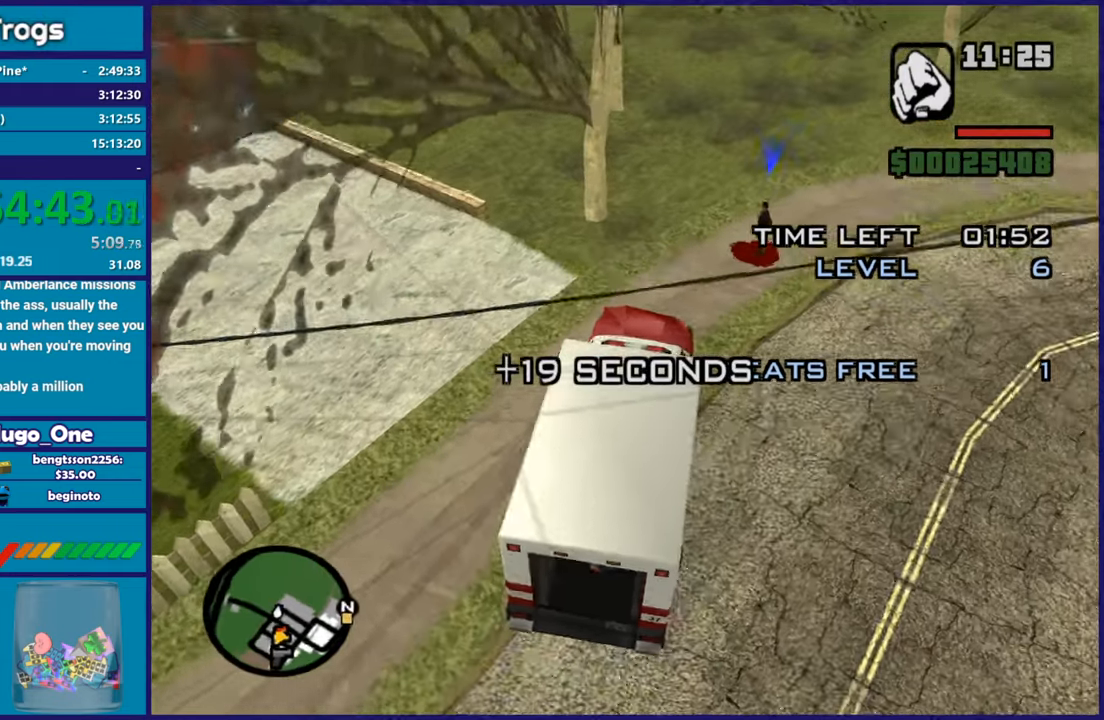
{"buttons": ["L2"], "left_stick": "center", "right_stick": "center", "events": [[50, "left_stick", "right"], [100, "L2", "down"], [133, "left_stick", "center"], [200, "L2", "up"], [217, "right_stick", "center"], [250, "L2", "down"], [250, "left_stick", "left"], [417, "L2", "up"], [434, "left_stick", "center"], [501, "L2", "down"]]}
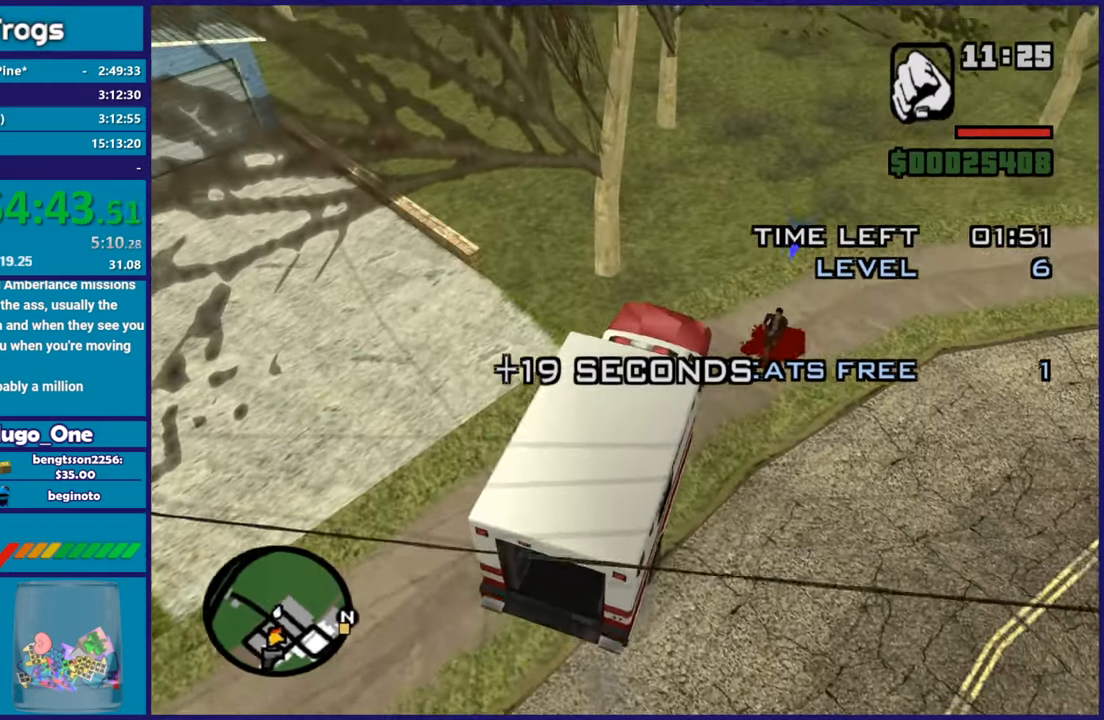
{"buttons": [], "left_stick": "center", "right_stick": "center", "events": [[150, "L2", "up"]]}
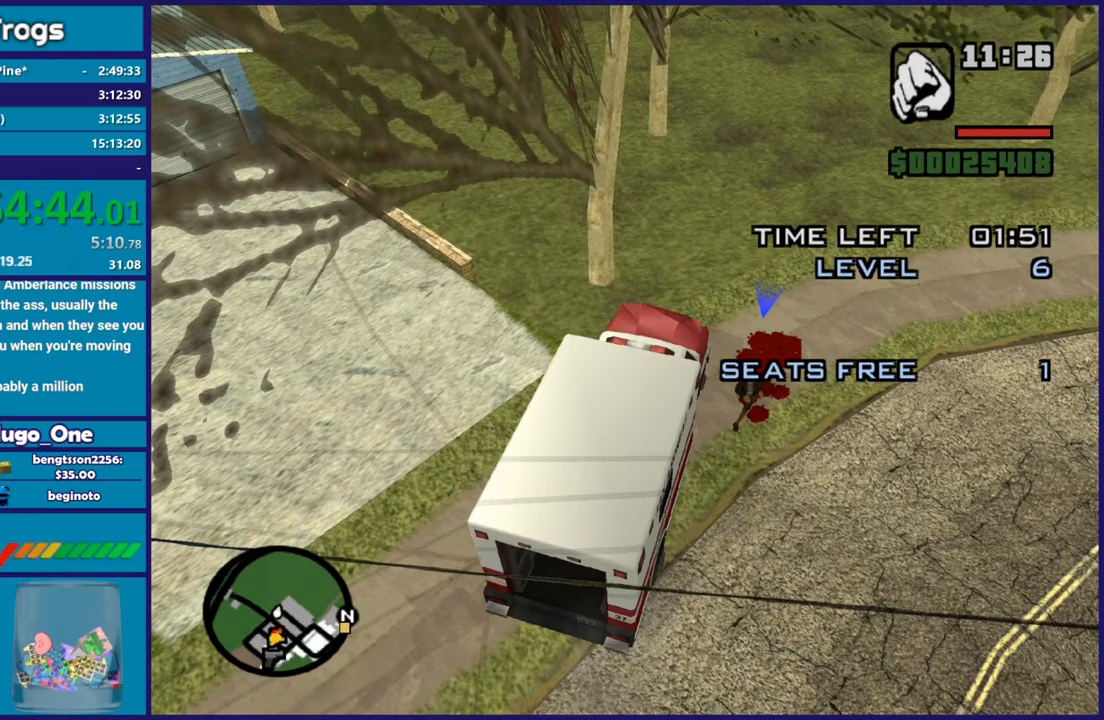
{"buttons": [], "left_stick": "center", "right_stick": "up-right", "events": [[434, "right_stick", "right"], [501, "right_stick", "up-right"]]}
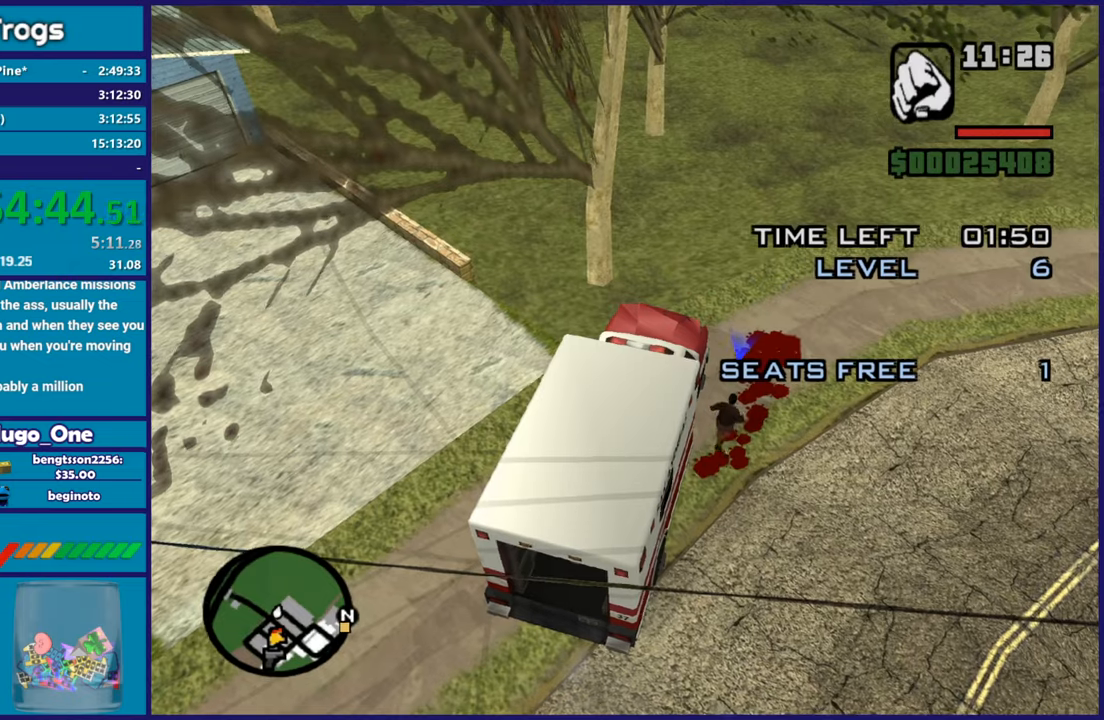
{"buttons": ["R2"], "left_stick": "right", "right_stick": "right", "events": [[200, "right_stick", "right"], [316, "left_stick", "right"], [367, "R2", "down"]]}
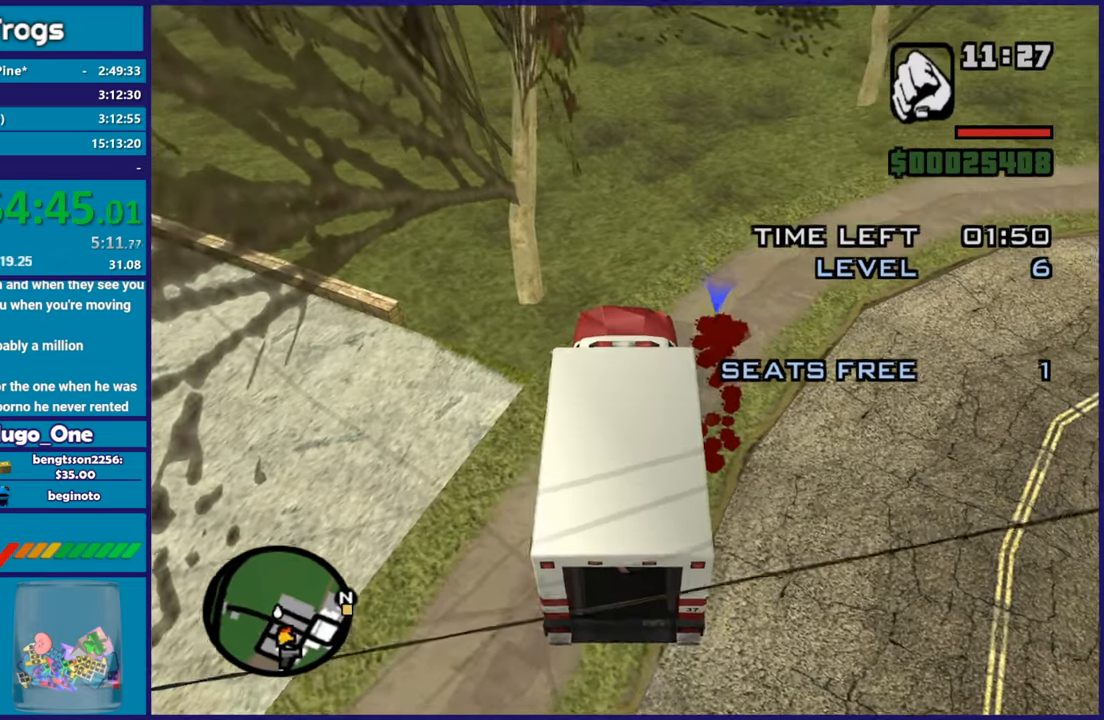
{"buttons": ["R2"], "left_stick": "right", "right_stick": "right", "events": []}
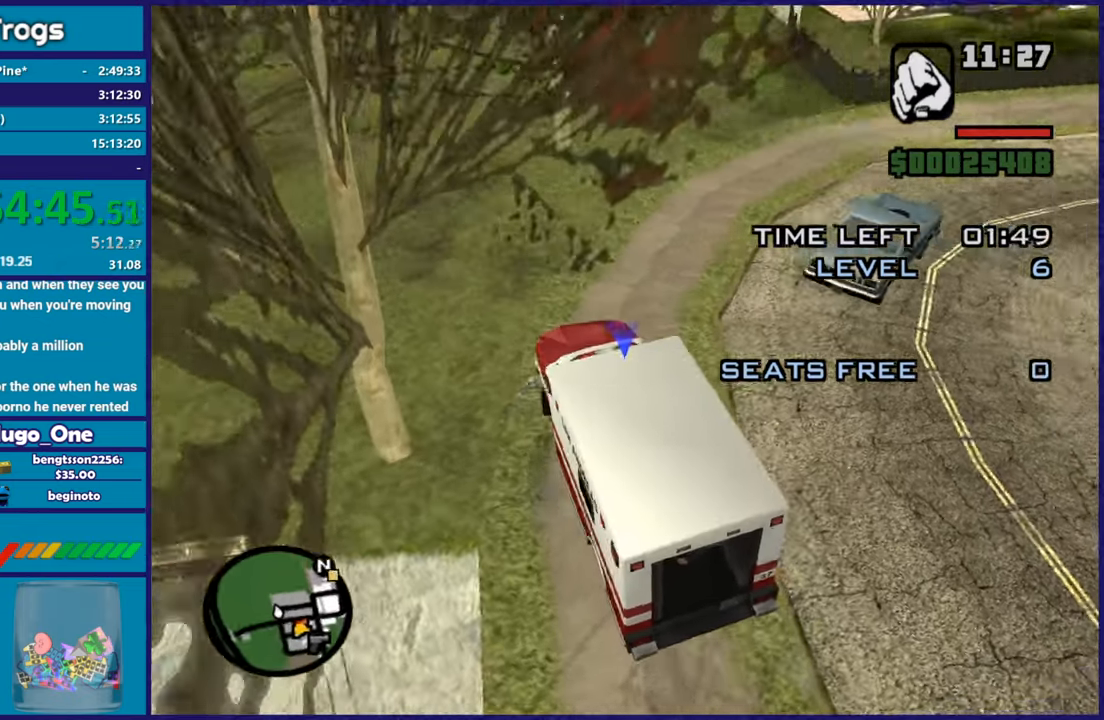
{"buttons": ["R2"], "left_stick": "center", "right_stick": "right", "events": [[83, "right_stick", "center"], [417, "right_stick", "right"], [500, "left_stick", "center"]]}